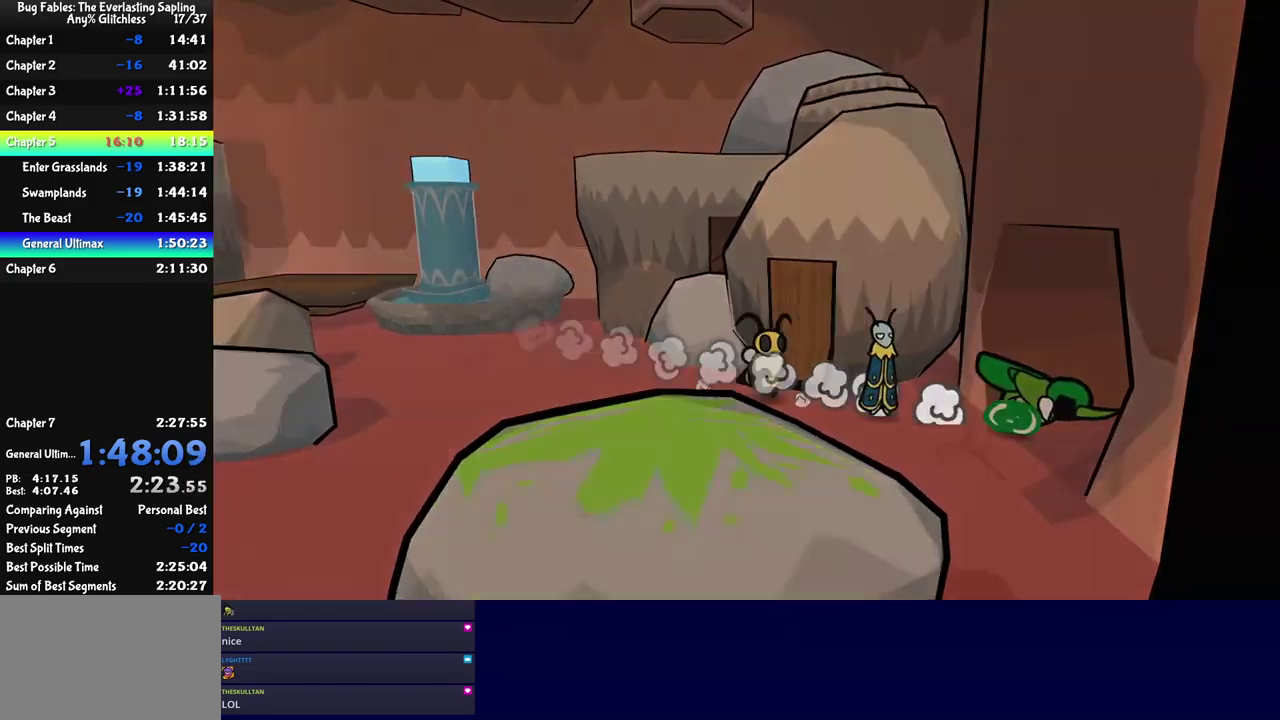
Gameplay with a controller (Nintendo layout); each line is a JSON object with the inputs held at the frame after it. "events" lists button and stick changes between this image and that frame as [ms after this image, input, new state], when the widget could be followed in between. Not read: A B L1 L3 R1 R3.
{"buttons": [], "left_stick": "right", "events": [[216, "left_stick", "center"], [433, "left_stick", "right"]]}
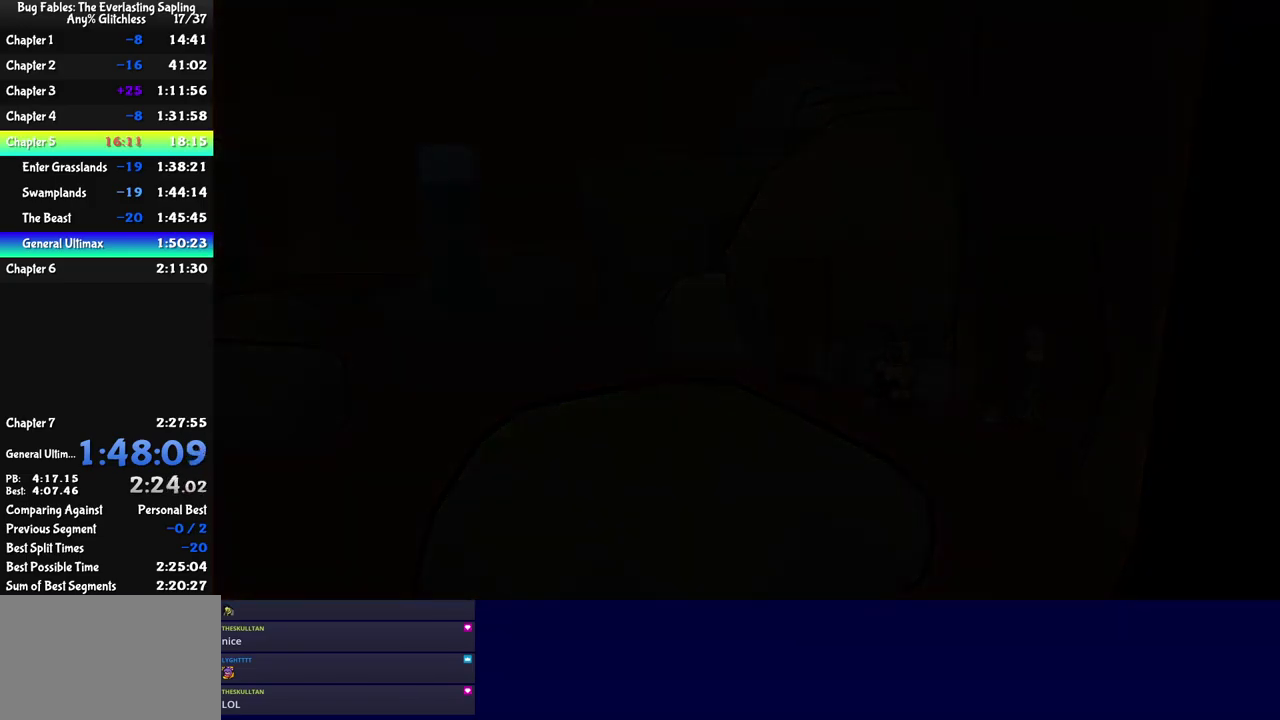
{"buttons": [], "left_stick": "right", "events": []}
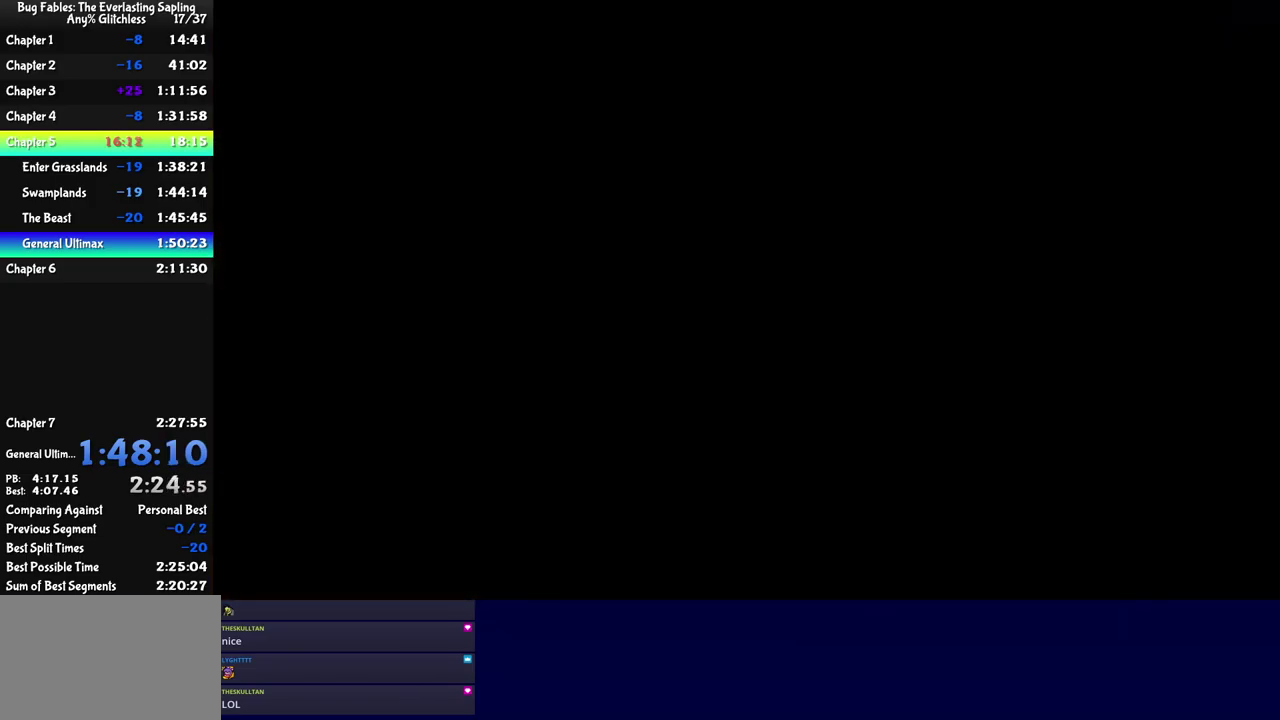
{"buttons": ["C_RIGHT"], "left_stick": "right", "events": [[50, "C_RIGHT", "down"], [116, "C_RIGHT", "up"], [166, "C_RIGHT", "down"], [216, "C_RIGHT", "up"], [383, "C_RIGHT", "down"], [450, "C_RIGHT", "up"], [500, "C_RIGHT", "down"]]}
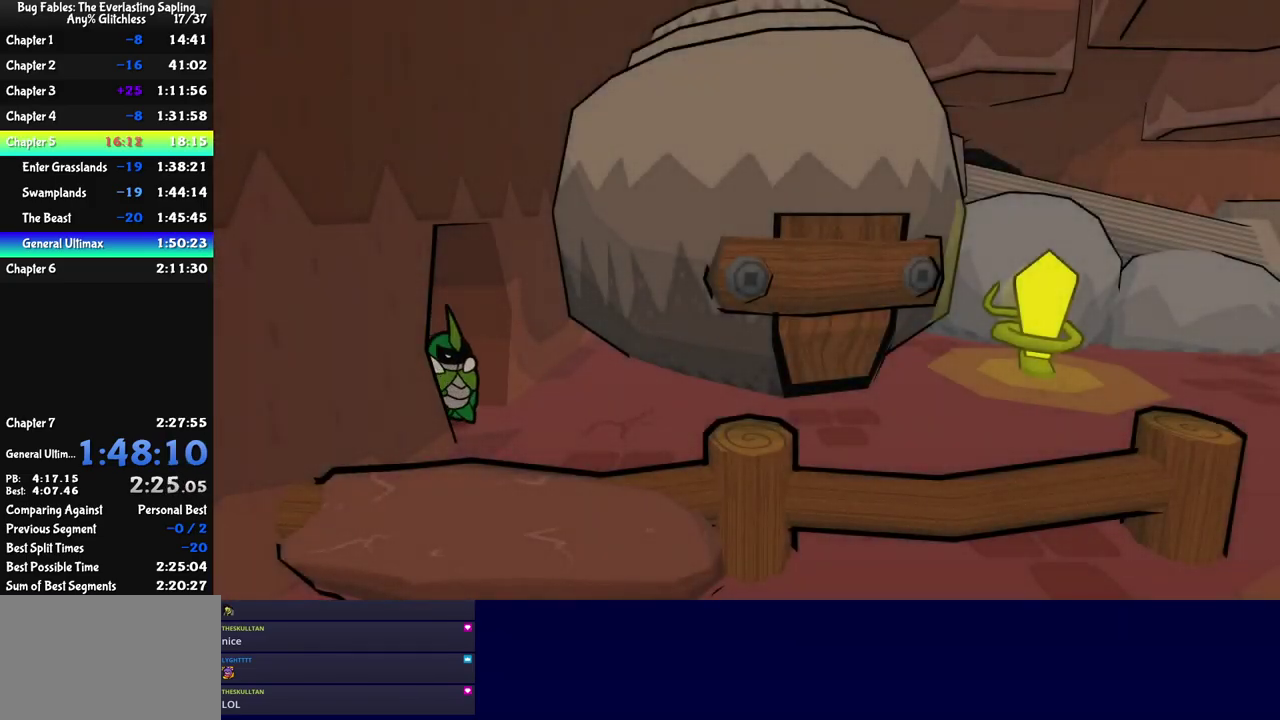
{"buttons": ["C_RIGHT"], "left_stick": "right", "events": [[66, "C_RIGHT", "up"], [133, "C_RIGHT", "down"], [183, "C_RIGHT", "up"], [250, "C_RIGHT", "down"], [316, "C_RIGHT", "up"], [316, "left_stick", "down-right"], [383, "C_RIGHT", "down"], [433, "C_RIGHT", "up"], [483, "C_RIGHT", "down"], [483, "left_stick", "right"]]}
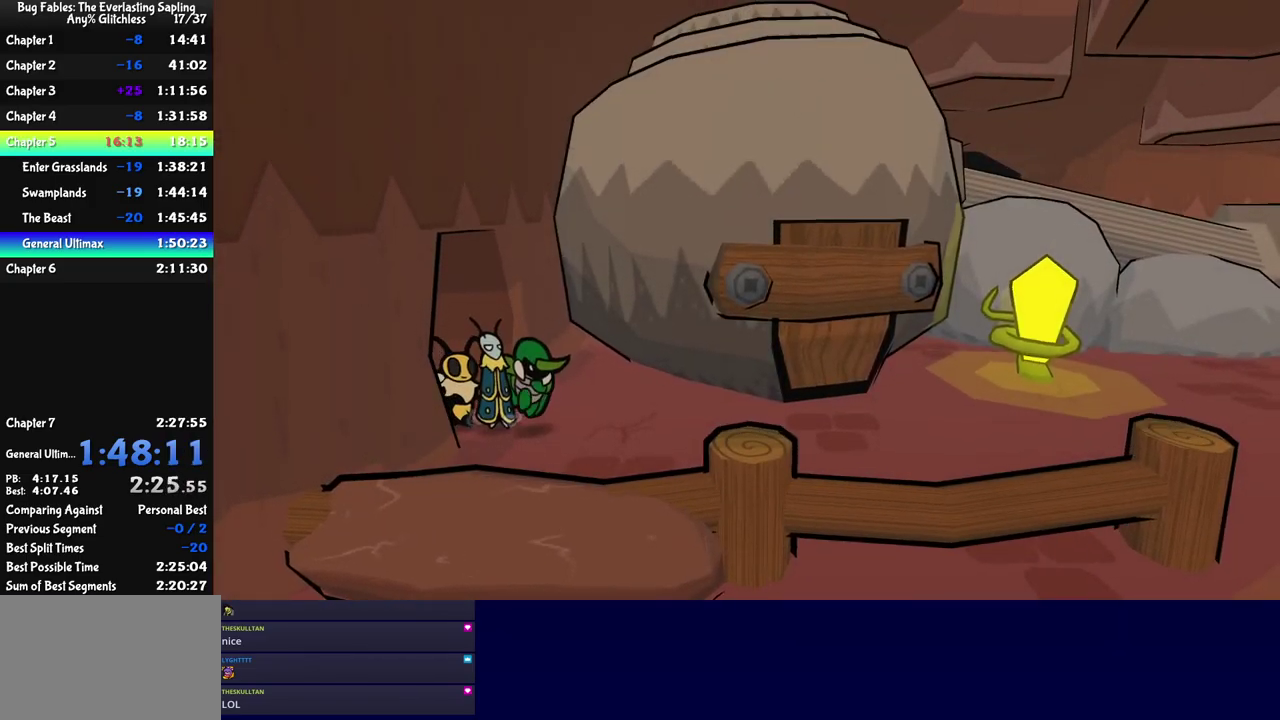
{"buttons": [], "left_stick": "up-right", "events": [[50, "C_RIGHT", "up"], [233, "left_stick", "up-right"]]}
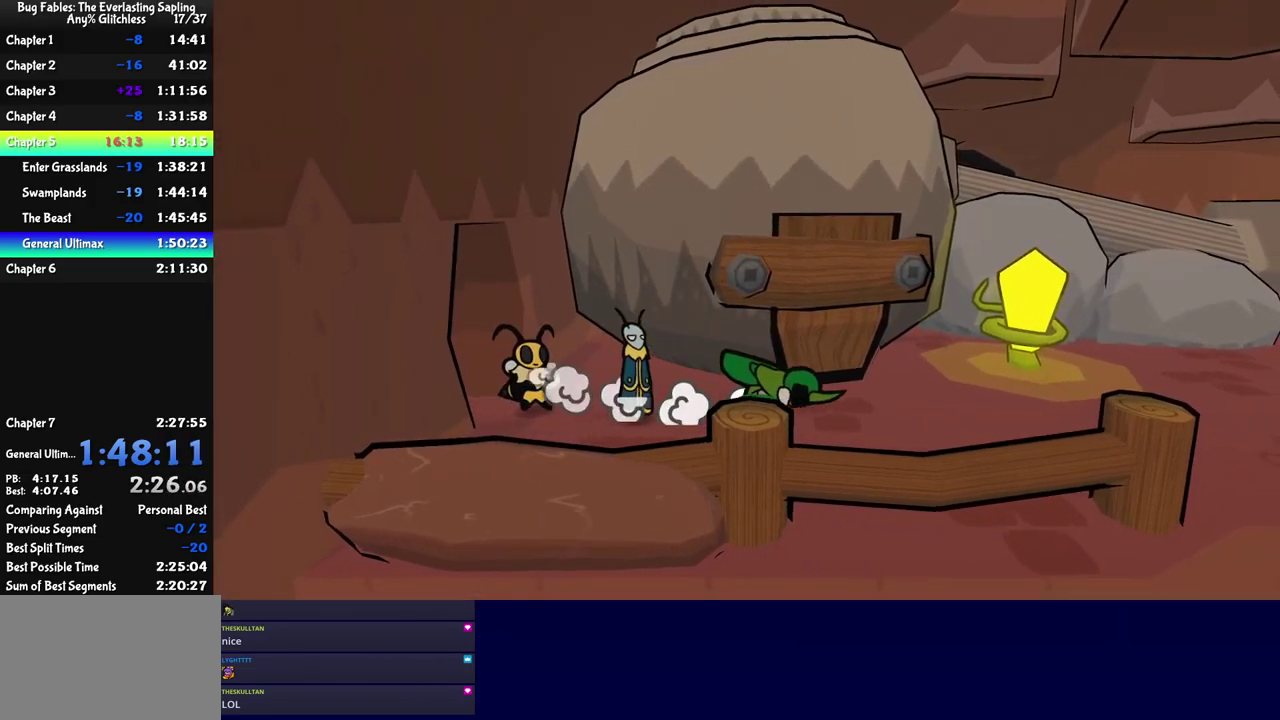
{"buttons": [], "left_stick": "right", "events": [[133, "left_stick", "right"]]}
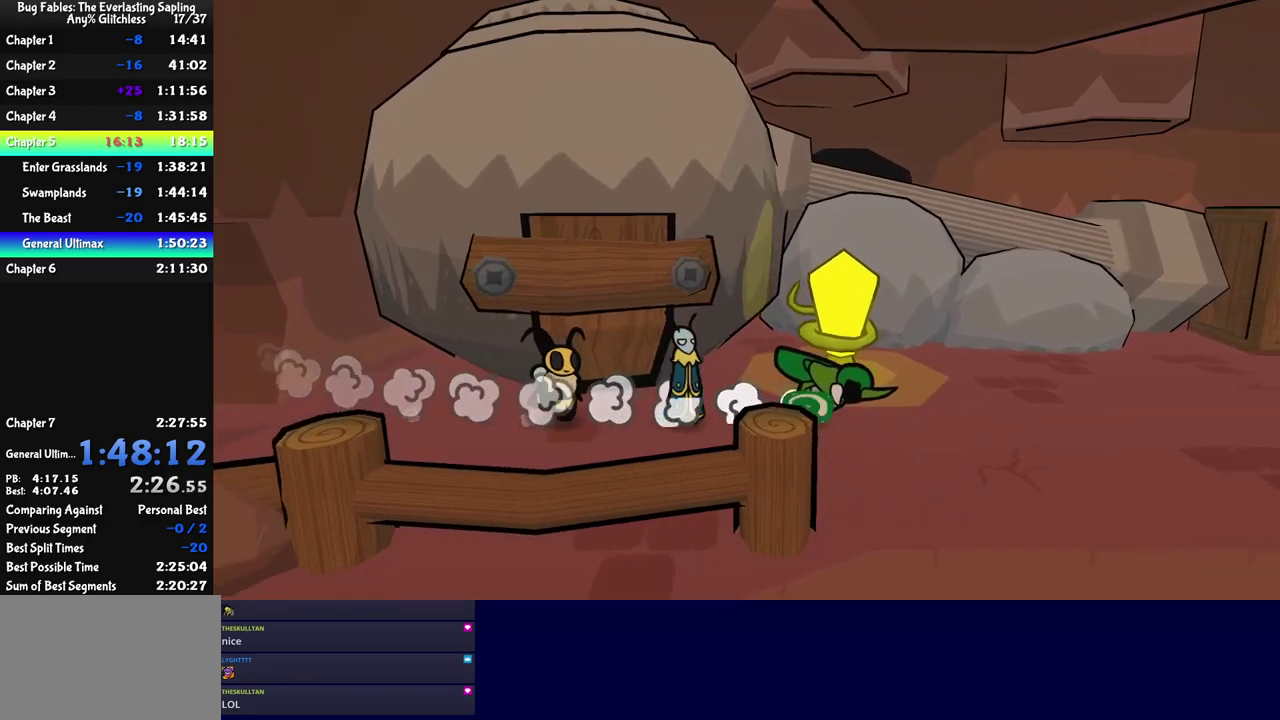
{"buttons": [], "left_stick": "up-right", "events": [[283, "left_stick", "up-right"]]}
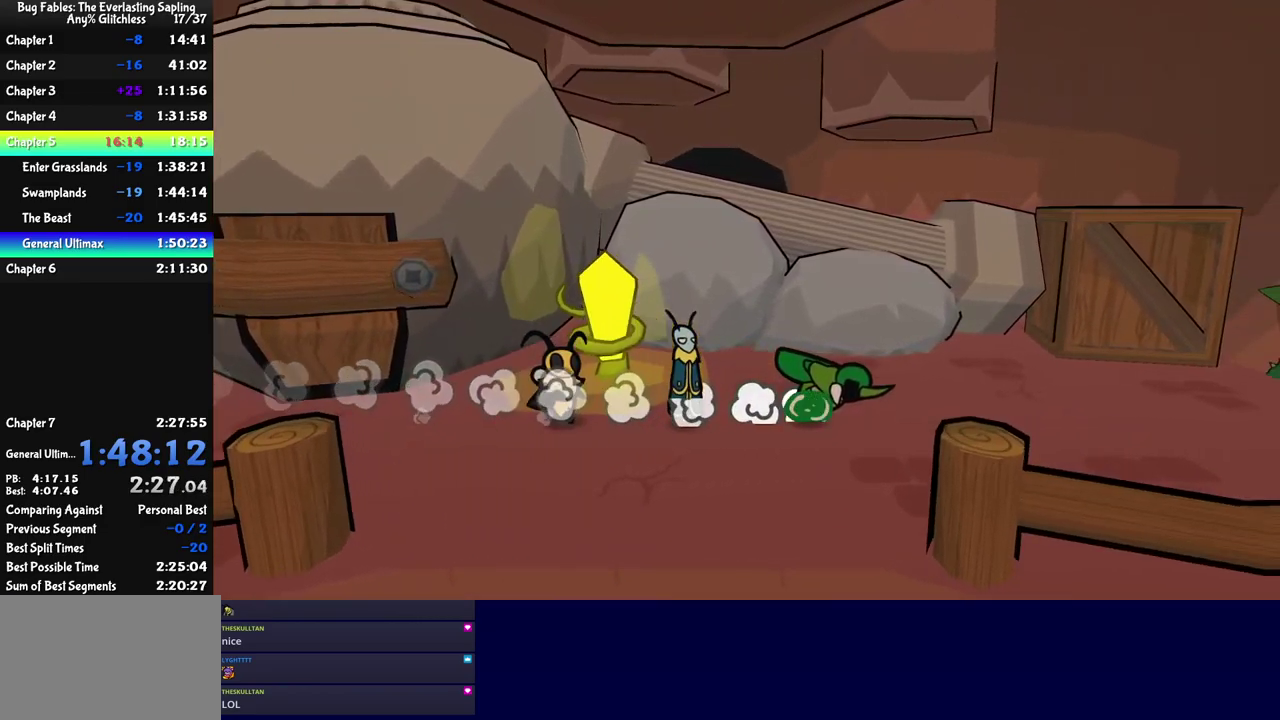
{"buttons": [], "left_stick": "right", "events": [[100, "left_stick", "right"]]}
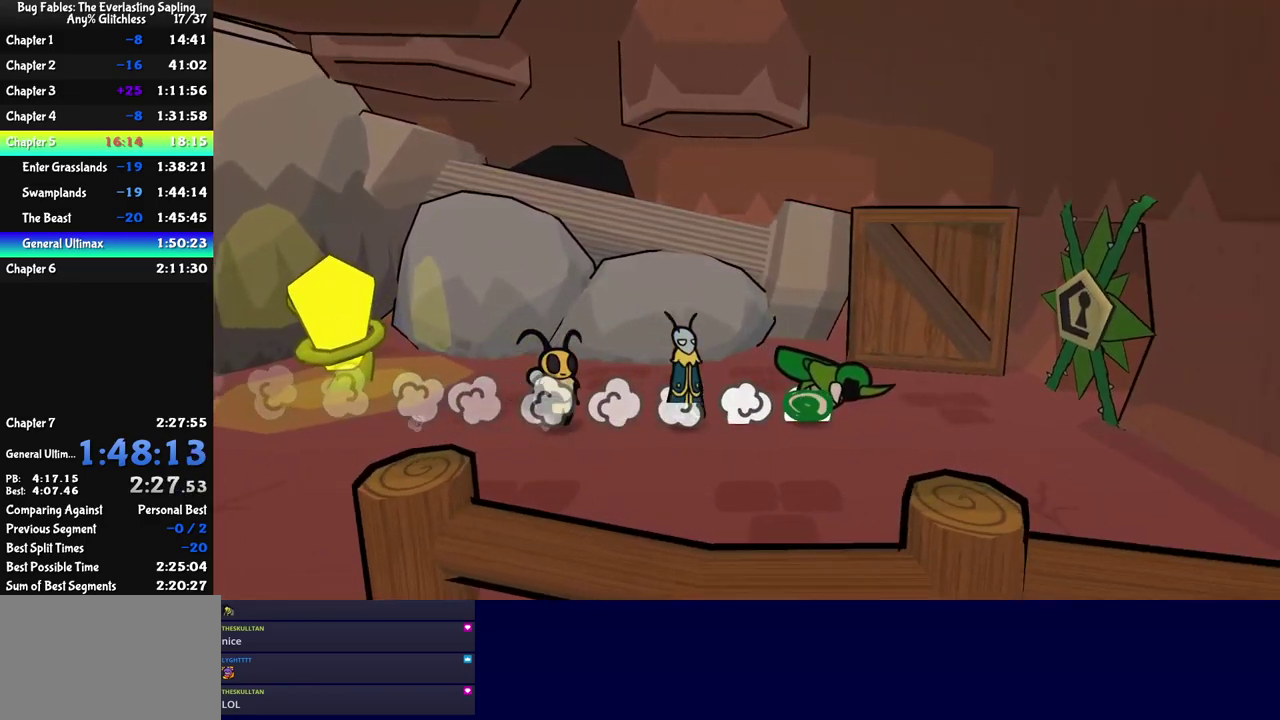
{"buttons": ["C_DOWN"], "left_stick": "right", "events": [[17, "left_stick", "up-right"], [333, "left_stick", "right"], [383, "C_DOWN", "down"], [433, "C_DOWN", "up"], [483, "C_DOWN", "down"]]}
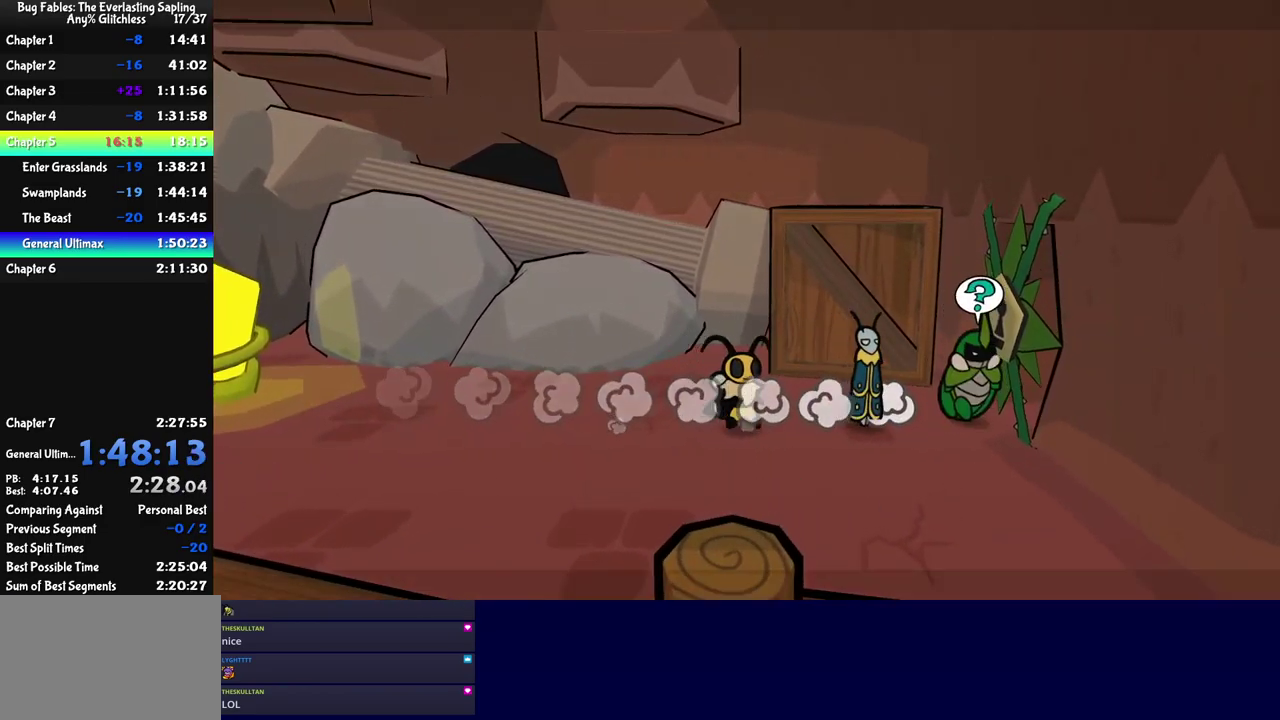
{"buttons": ["C_DOWN", "C_RIGHT"], "left_stick": "center", "events": [[50, "C_DOWN", "up"], [67, "left_stick", "center"], [100, "C_DOWN", "down"], [150, "C_DOWN", "up"], [150, "C_RIGHT", "down"], [350, "DPAD_UP", "down"], [417, "C_DOWN", "down"], [450, "DPAD_UP", "up"]]}
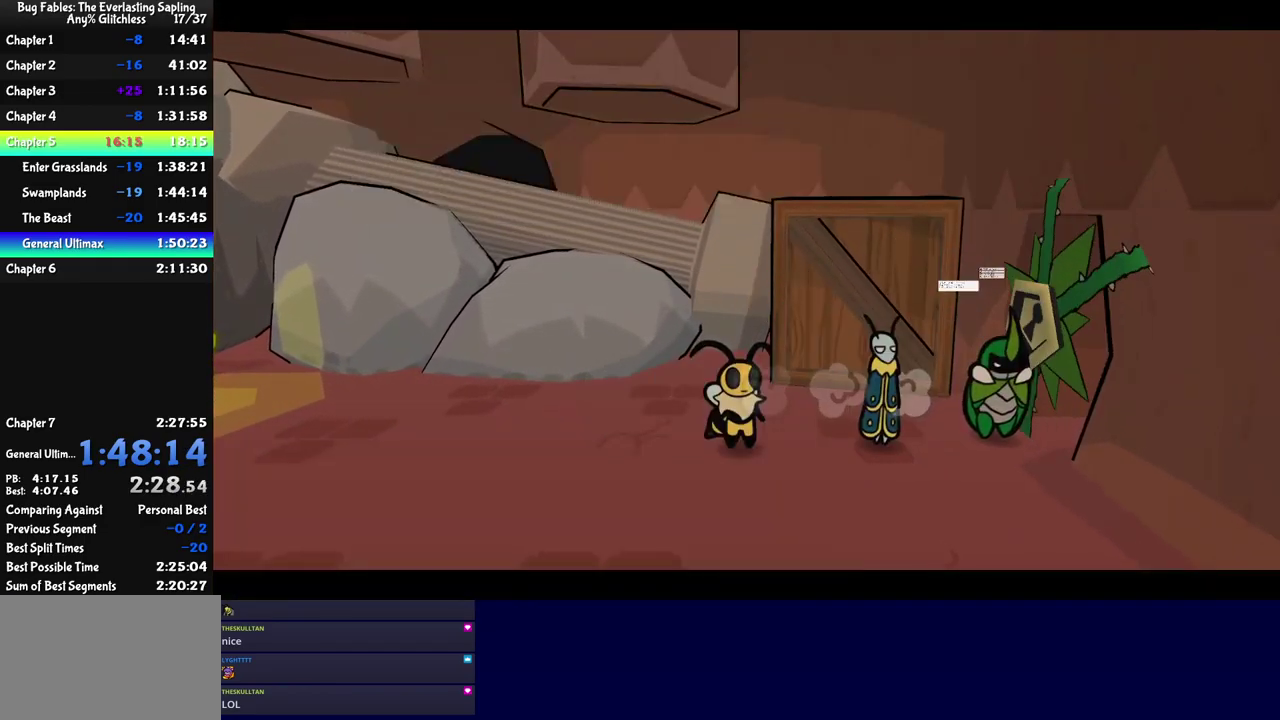
{"buttons": [], "left_stick": "right", "events": [[33, "C_DOWN", "up"], [167, "left_stick", "right"], [317, "C_RIGHT", "up"]]}
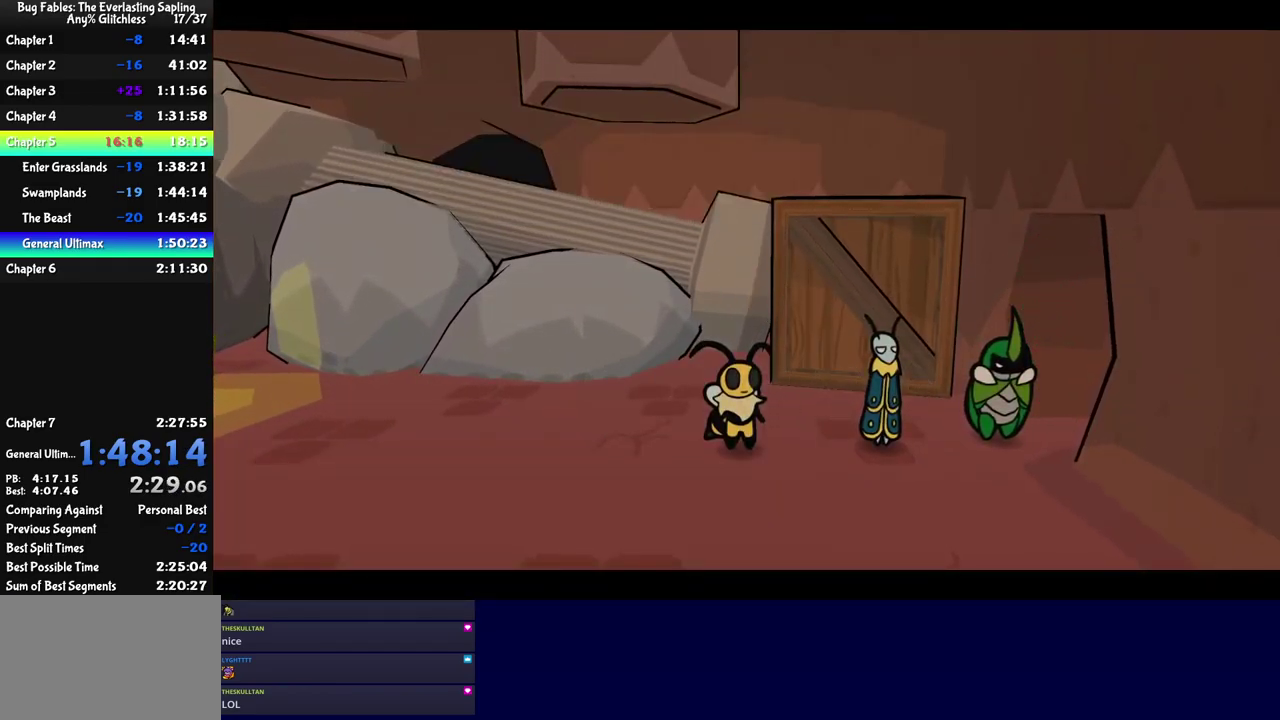
{"buttons": [], "left_stick": "right", "events": []}
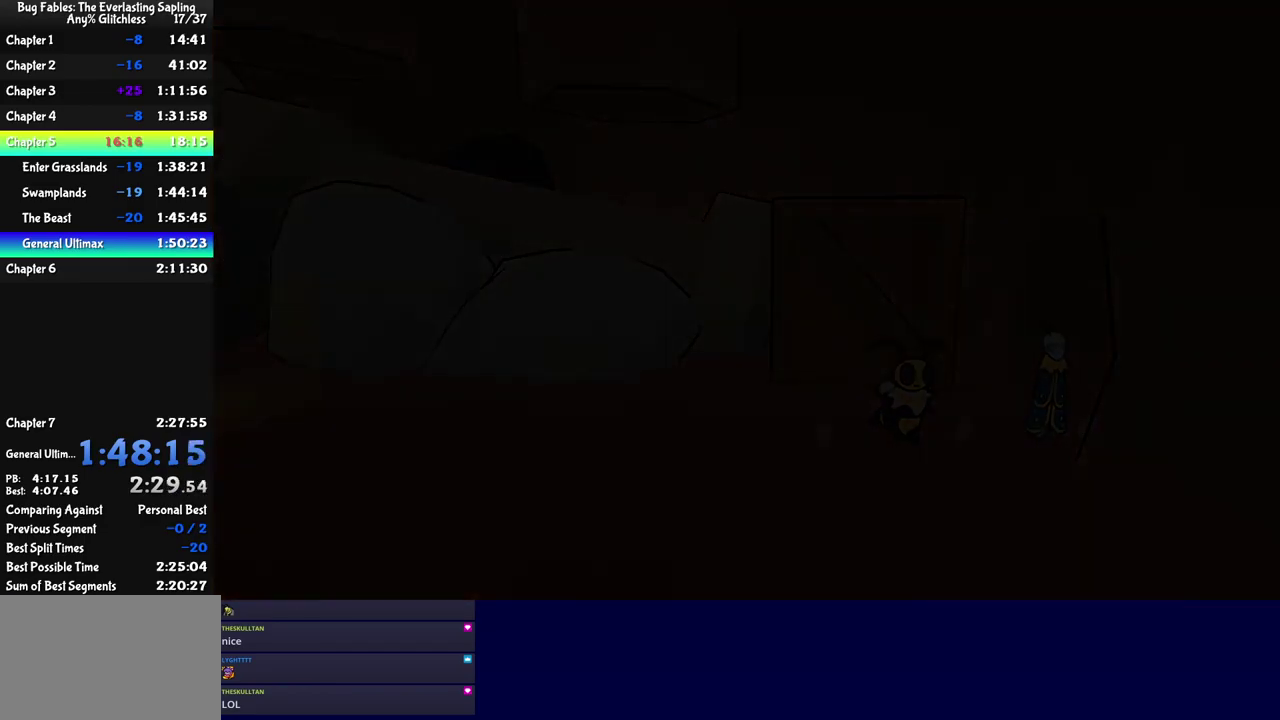
{"buttons": [], "left_stick": "right", "events": []}
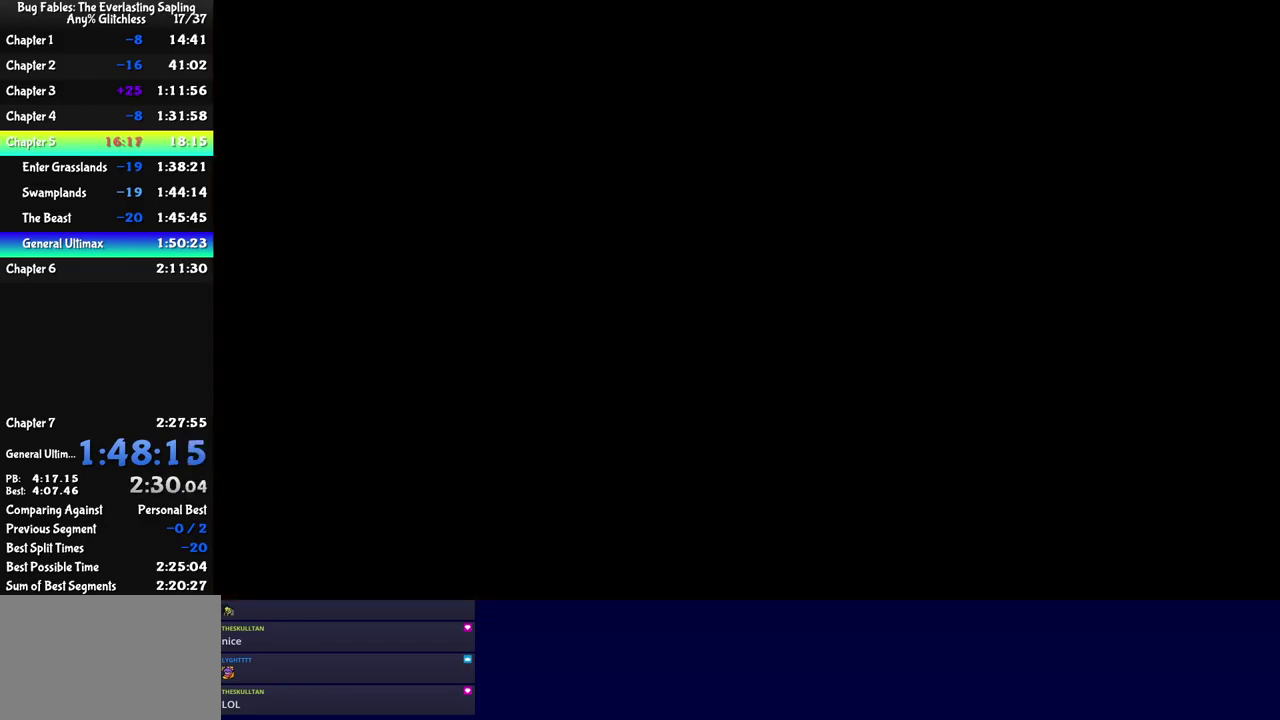
{"buttons": [], "left_stick": "center", "events": [[83, "left_stick", "center"]]}
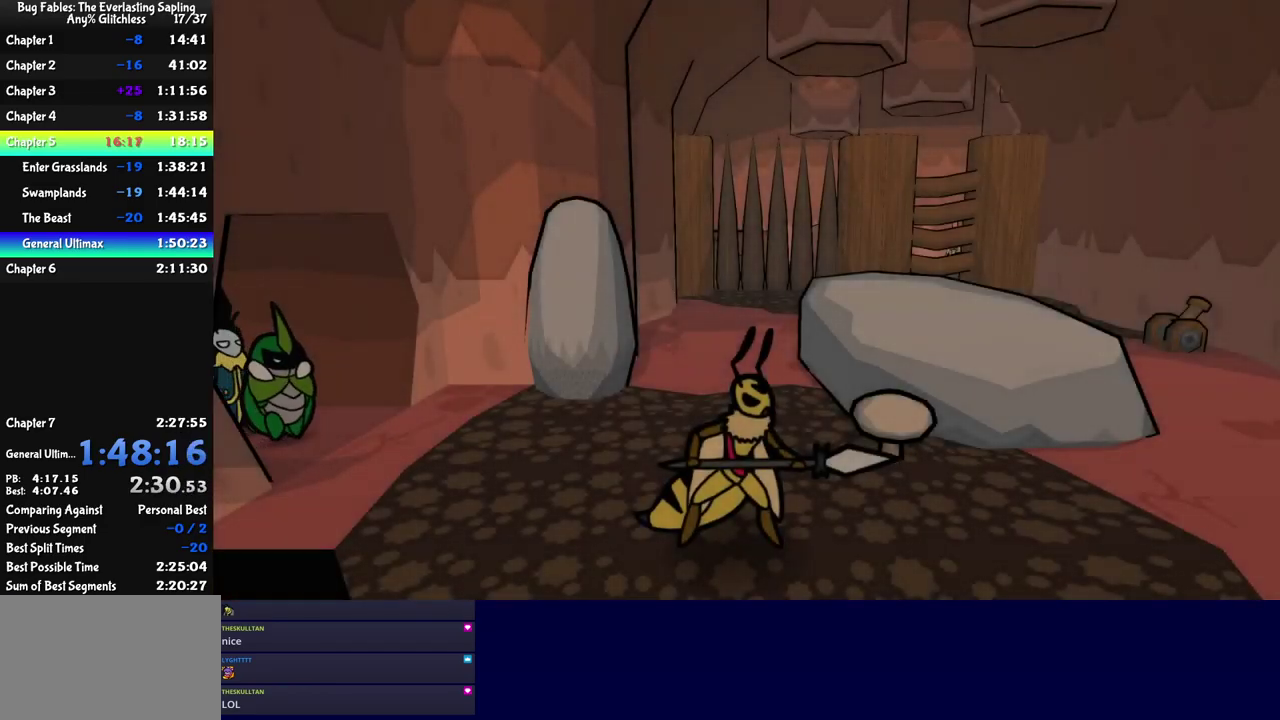
{"buttons": [], "left_stick": "right", "events": [[67, "left_stick", "right"]]}
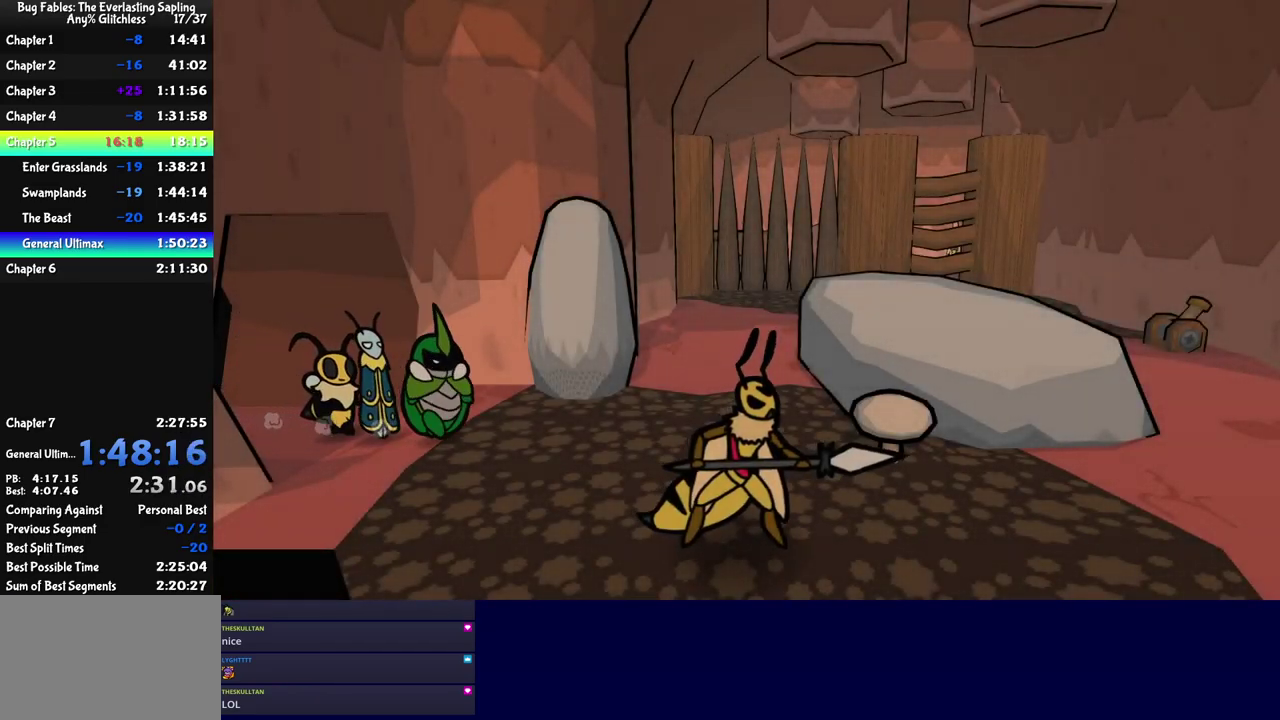
{"buttons": [], "left_stick": "up", "events": [[67, "C_RIGHT", "down"], [117, "C_RIGHT", "up"], [167, "C_RIGHT", "down"], [217, "C_RIGHT", "up"], [267, "left_stick", "up-right"], [416, "left_stick", "up"]]}
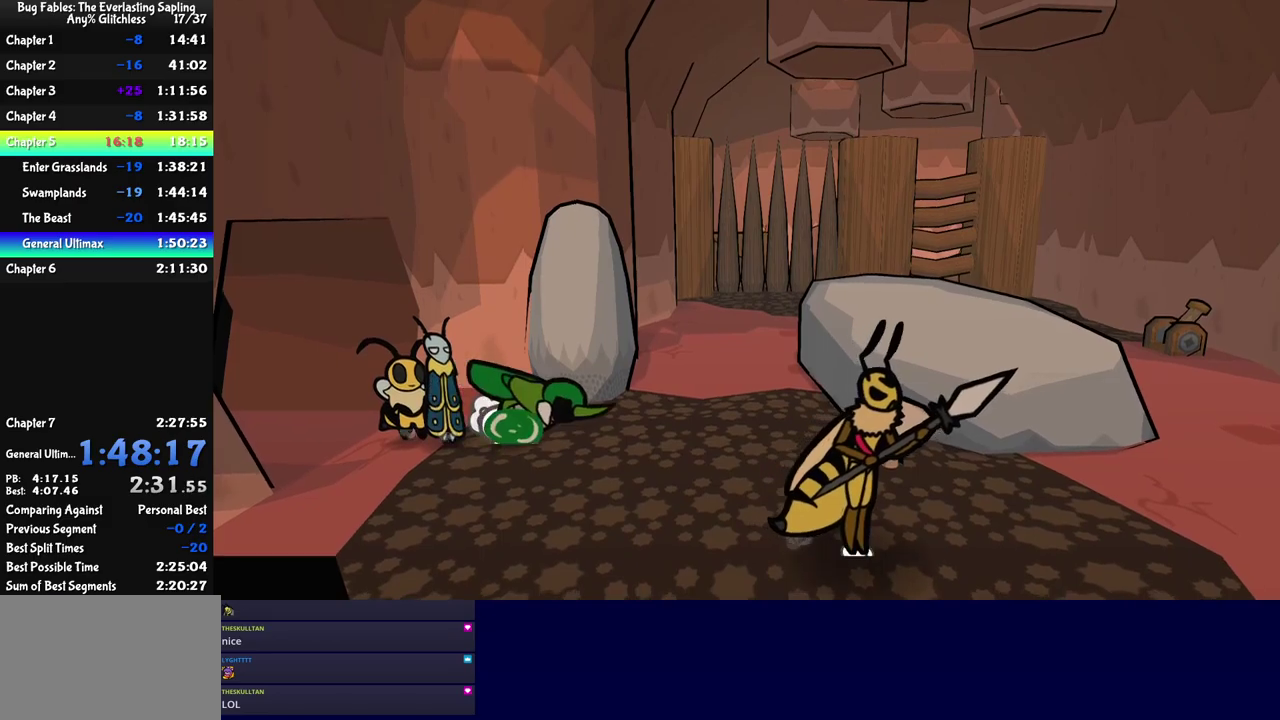
{"buttons": [], "left_stick": "up-left", "events": [[84, "left_stick", "up-left"]]}
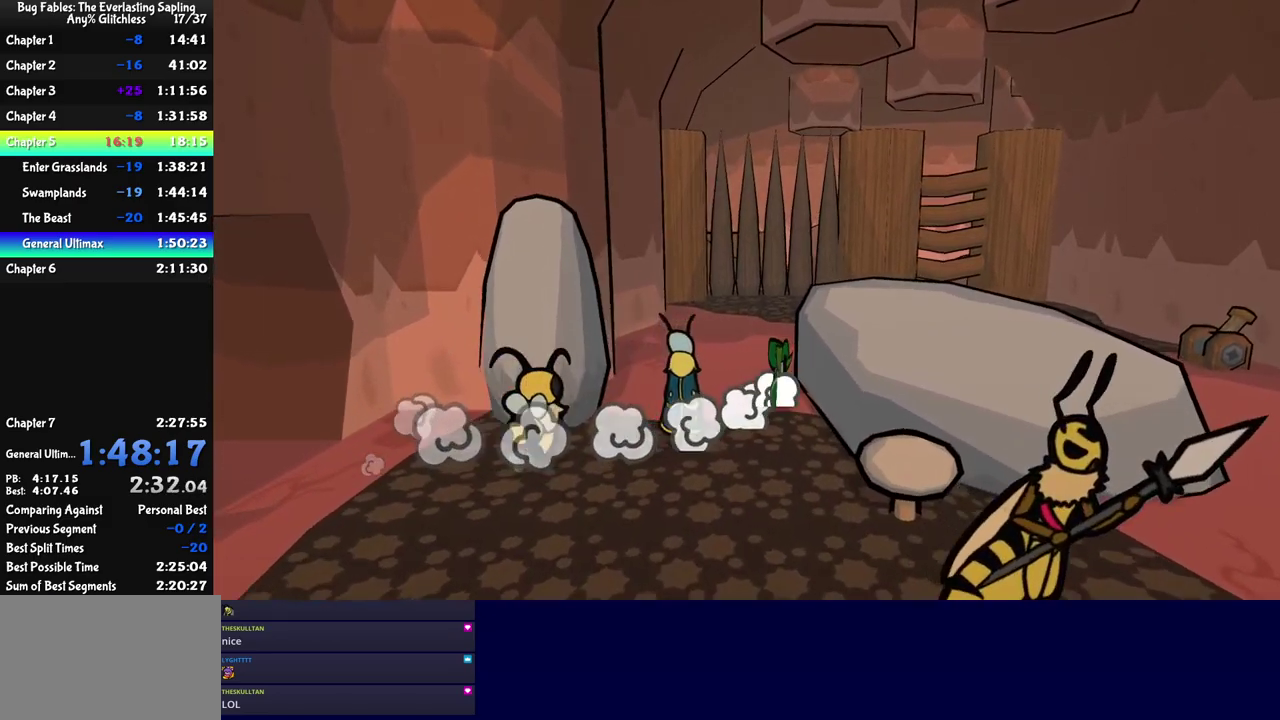
{"buttons": [], "left_stick": "up-right", "events": [[84, "left_stick", "up"], [217, "left_stick", "up-right"]]}
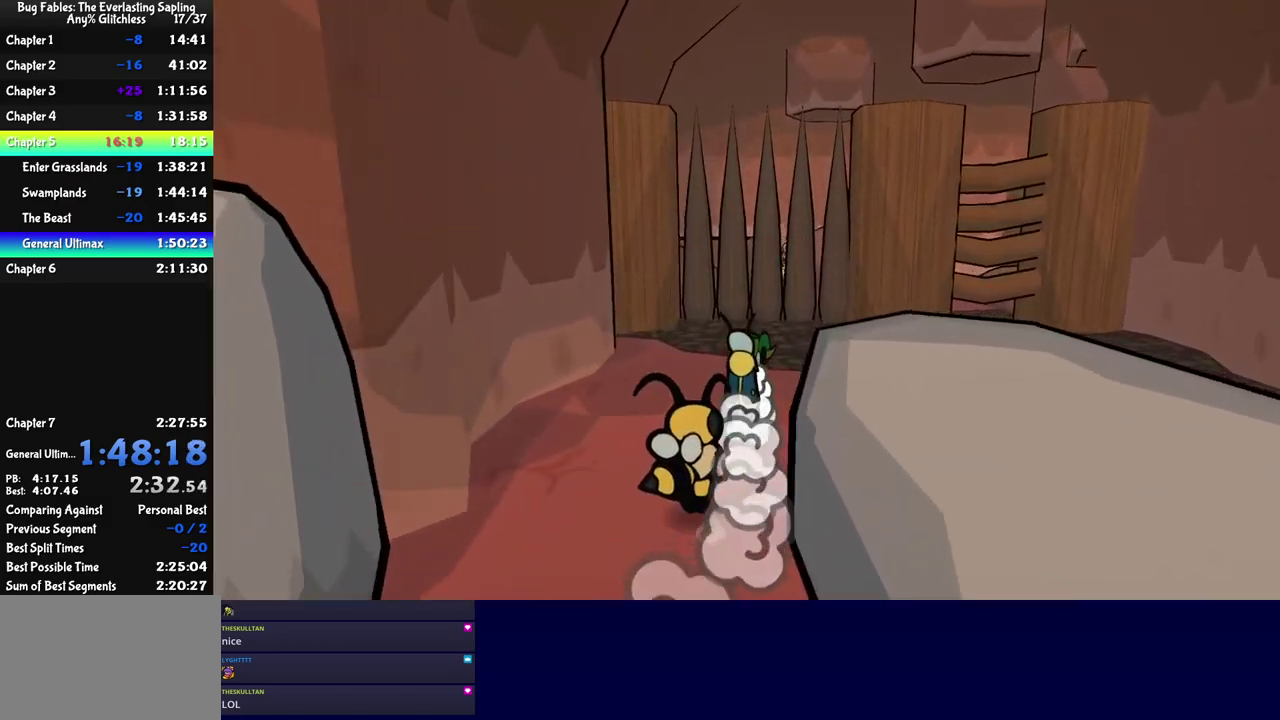
{"buttons": [], "left_stick": "right", "events": [[150, "left_stick", "right"], [217, "C_DOWN", "down"], [300, "C_DOWN", "up"], [400, "C_LEFT", "down"], [484, "C_LEFT", "up"]]}
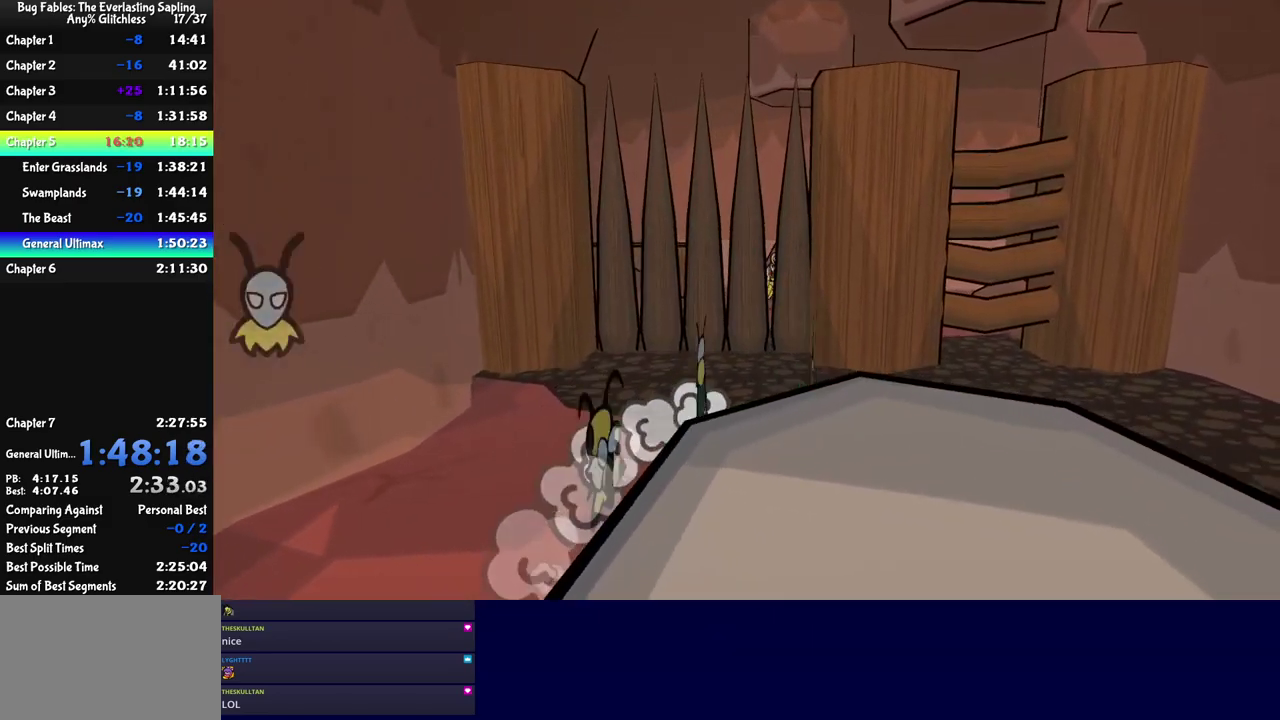
{"buttons": [], "left_stick": "down-right", "events": [[217, "C_LEFT", "down"], [300, "C_LEFT", "up"], [350, "left_stick", "down-right"]]}
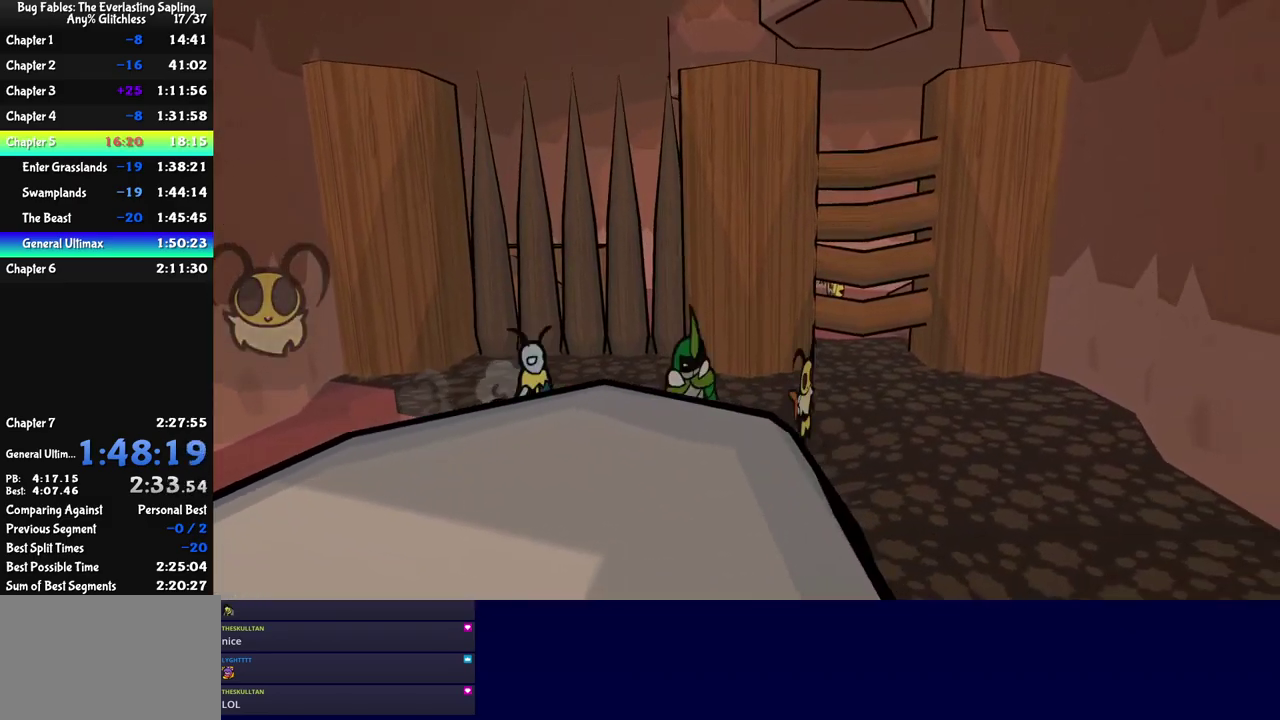
{"buttons": [], "left_stick": "left", "events": [[17, "C_RIGHT", "down"], [84, "C_RIGHT", "up"], [134, "C_RIGHT", "down"], [184, "C_RIGHT", "up"], [384, "left_stick", "center"], [500, "left_stick", "left"]]}
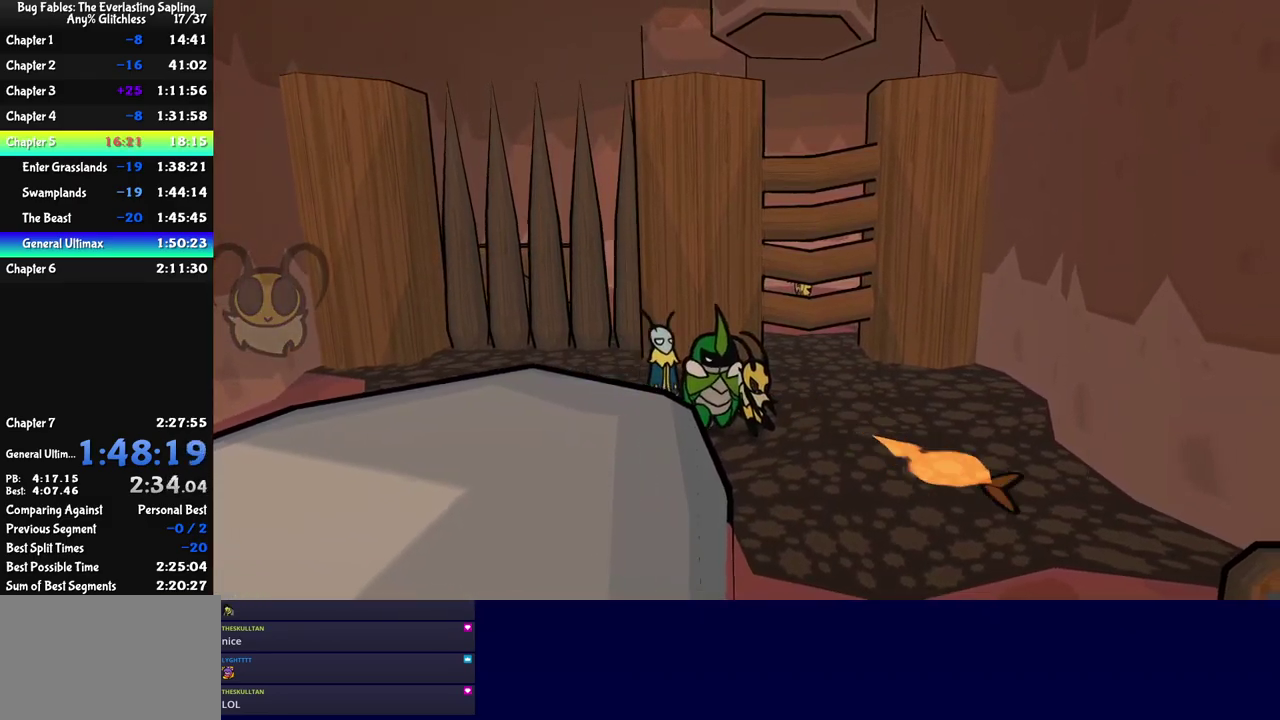
{"buttons": ["C_LEFT"], "left_stick": "up-left", "events": [[167, "left_stick", "up-left"], [450, "C_LEFT", "down"]]}
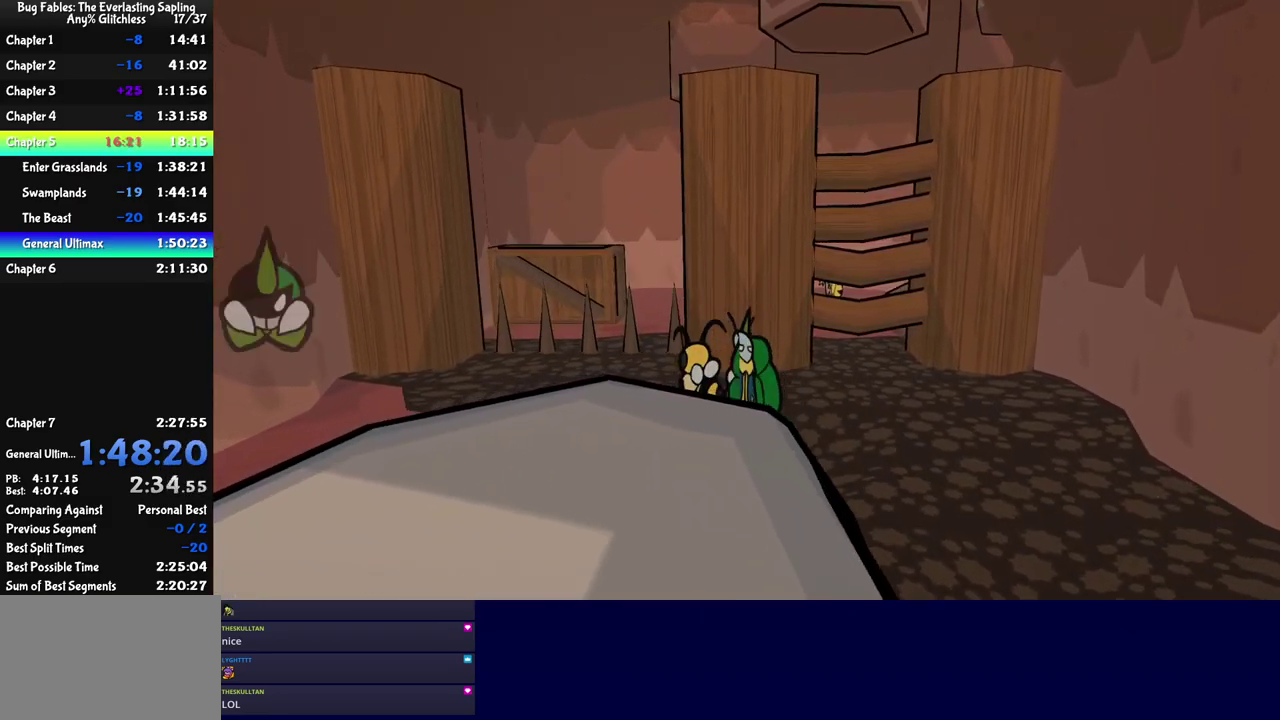
{"buttons": [], "left_stick": "up", "events": [[17, "C_LEFT", "up"], [117, "C_RIGHT", "down"], [167, "C_RIGHT", "up"], [234, "C_RIGHT", "down"], [284, "C_RIGHT", "up"], [350, "C_RIGHT", "down"], [400, "C_RIGHT", "up"], [450, "C_RIGHT", "down"], [500, "C_RIGHT", "up"], [500, "left_stick", "up"]]}
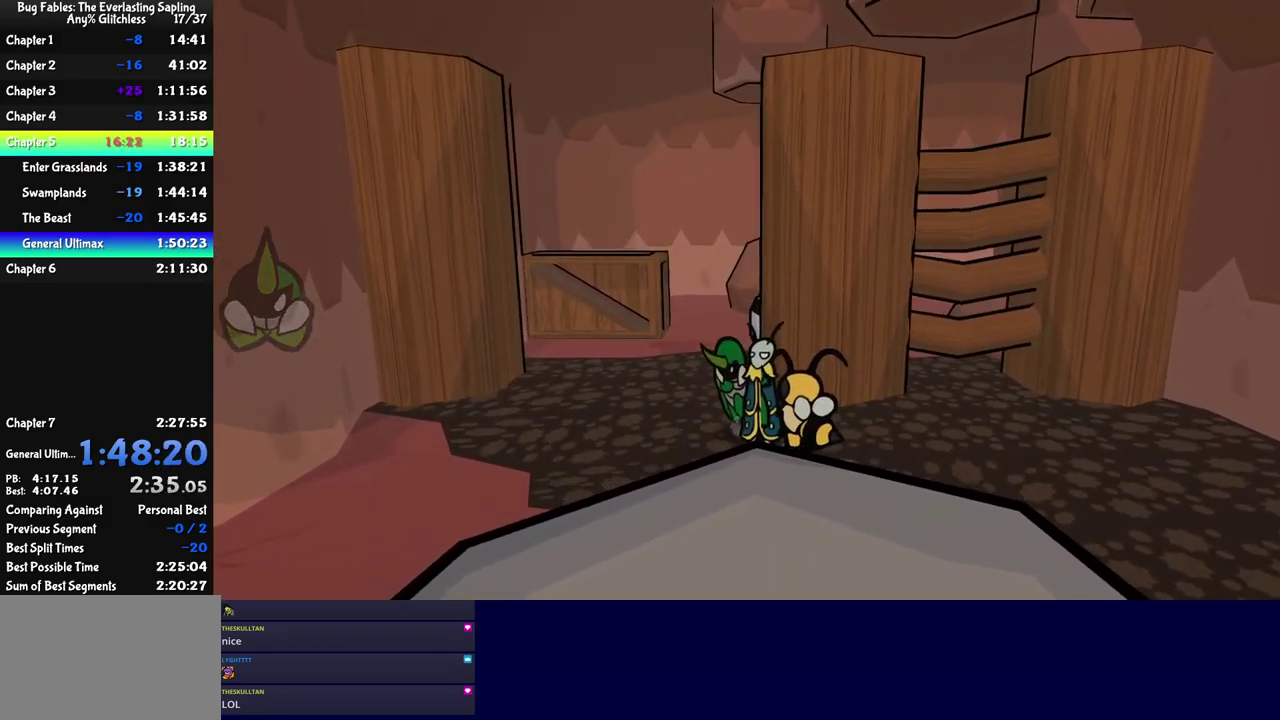
{"buttons": [], "left_stick": "up-right", "events": [[400, "left_stick", "up-right"]]}
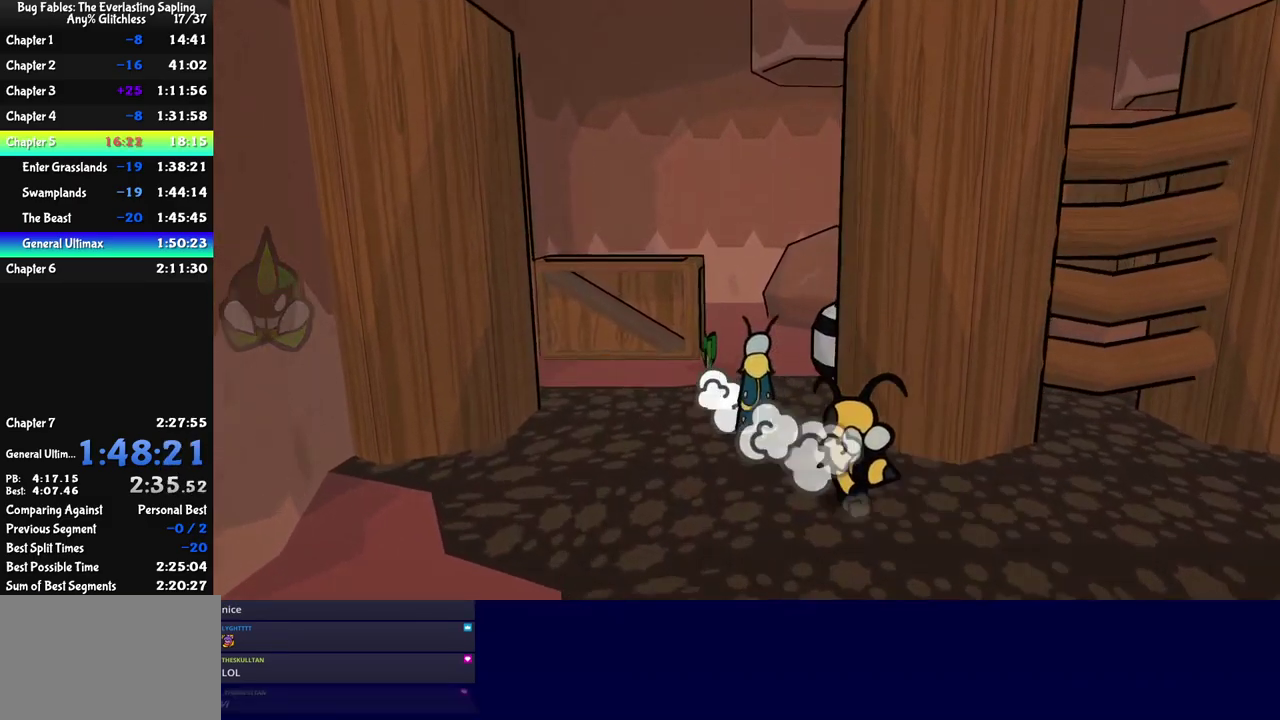
{"buttons": ["C_RIGHT"], "left_stick": "center", "events": [[84, "C_DOWN", "down"], [134, "C_DOWN", "up"], [150, "C_RIGHT", "down"], [417, "left_stick", "center"]]}
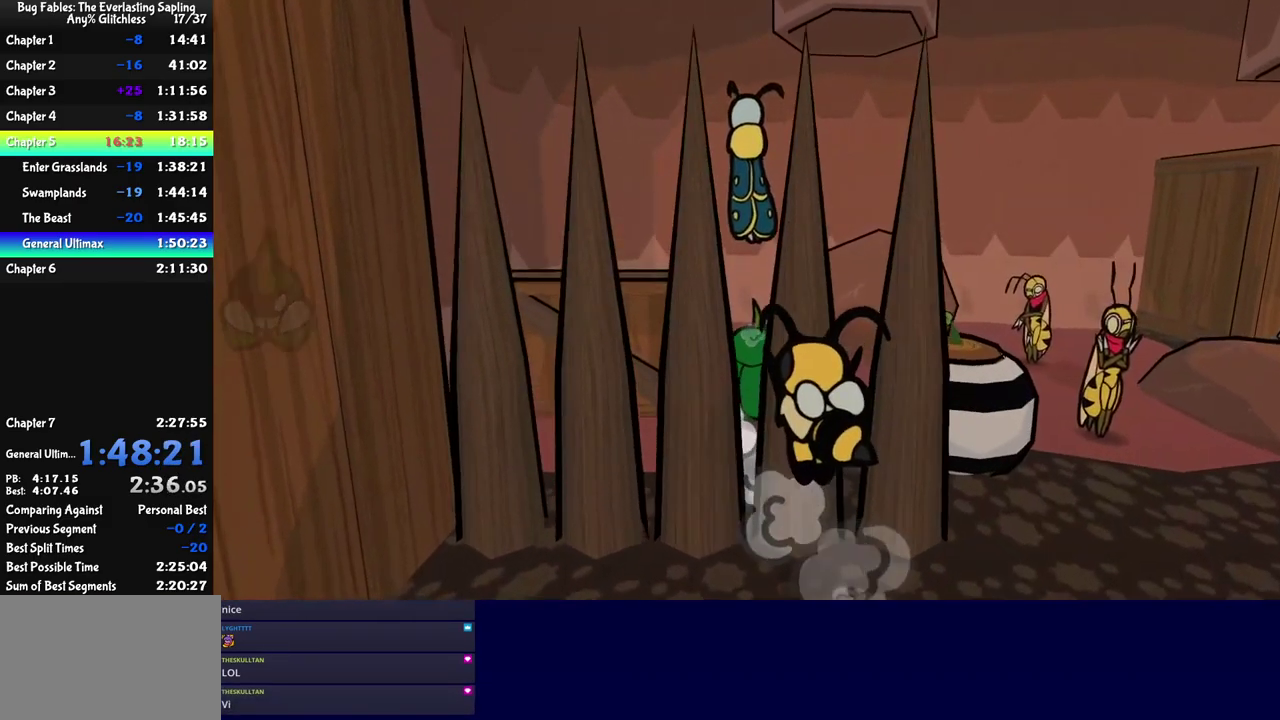
{"buttons": ["C_RIGHT"], "left_stick": "up-right", "events": [[117, "left_stick", "up-right"]]}
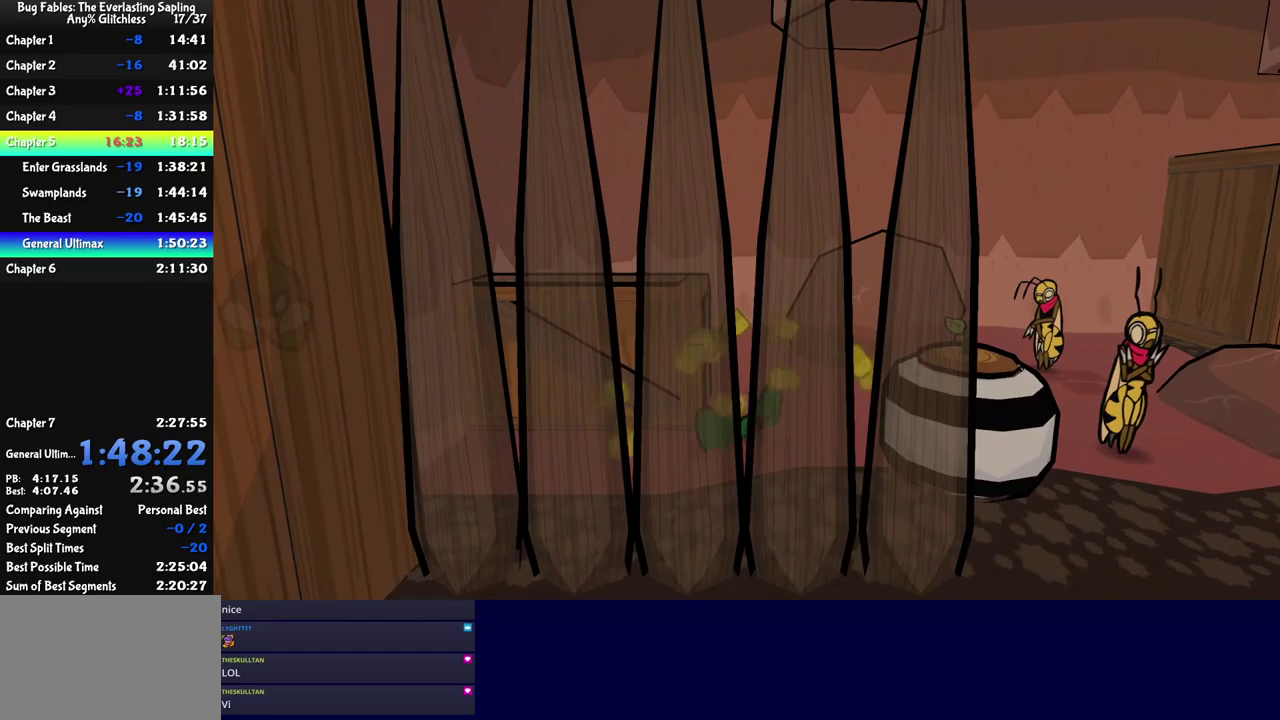
{"buttons": ["C_RIGHT"], "left_stick": "up-right", "events": []}